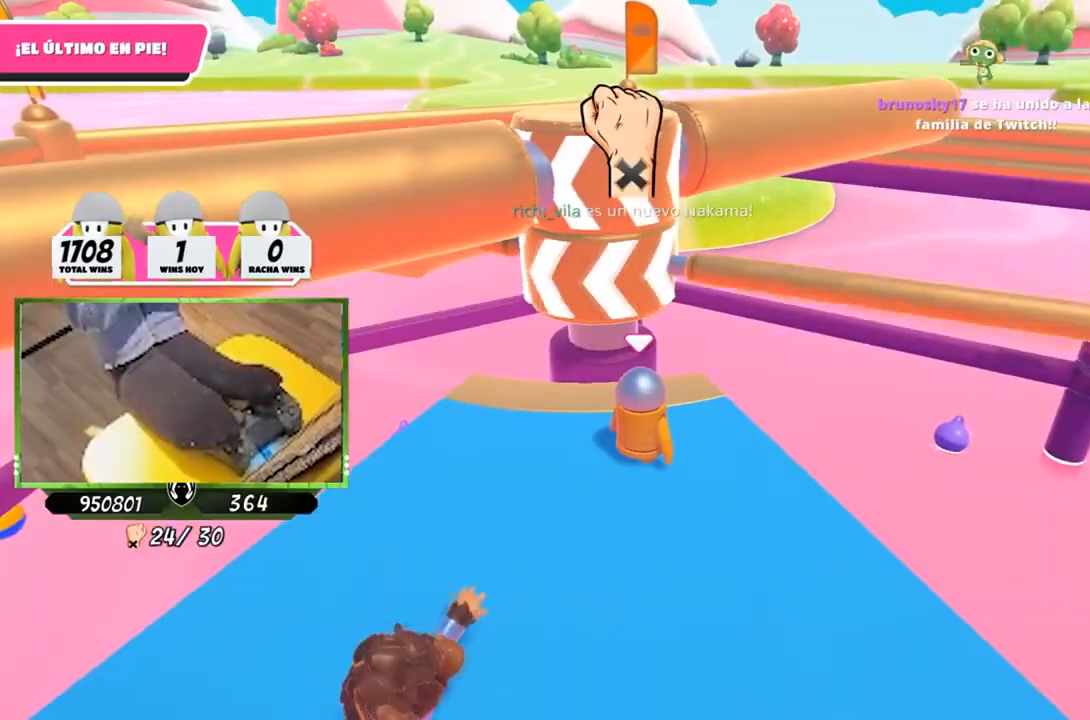
Gameplay with a controller (PlayStation layout); each line is a JSON object with the inputs held at the frame after it. "events" lists button and stick changes between this image and that frame as [ms after this image, input, new state], when the widget could be followed in between. Not read: L1.
{"buttons": [], "left_stick": "center", "right_stick": "center", "events": [[267, "CROSS", "down"], [317, "CIRCLE", "down"], [451, "CIRCLE", "up"], [501, "CROSS", "up"]]}
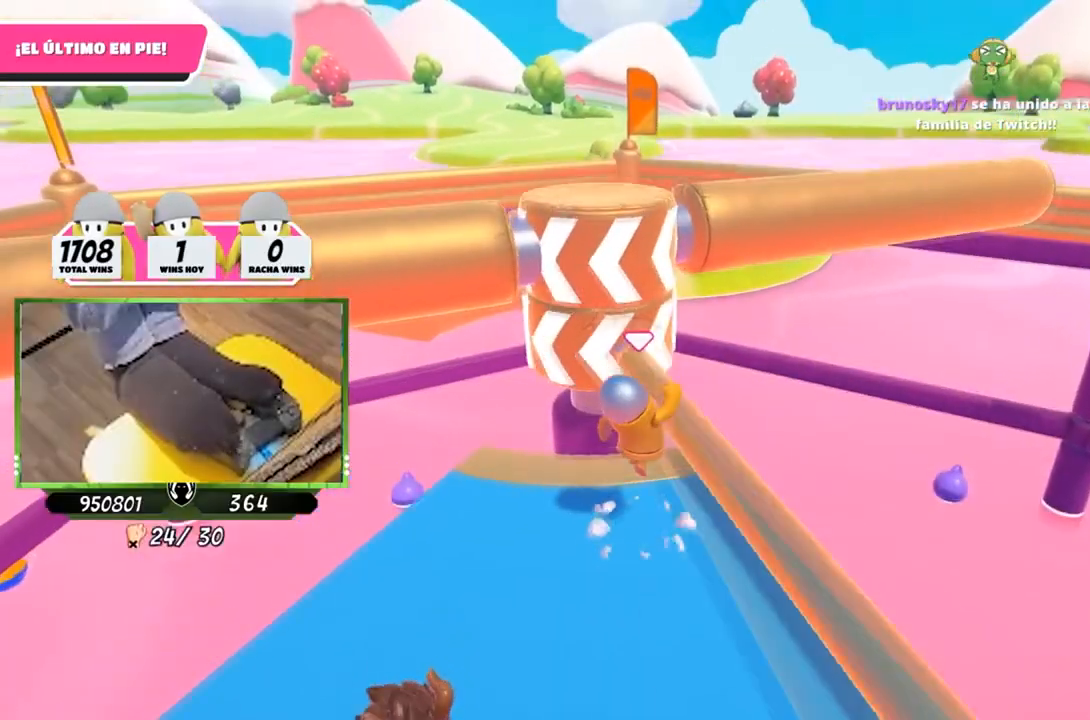
{"buttons": [], "left_stick": "right", "right_stick": "center", "events": [[317, "left_stick", "right"]]}
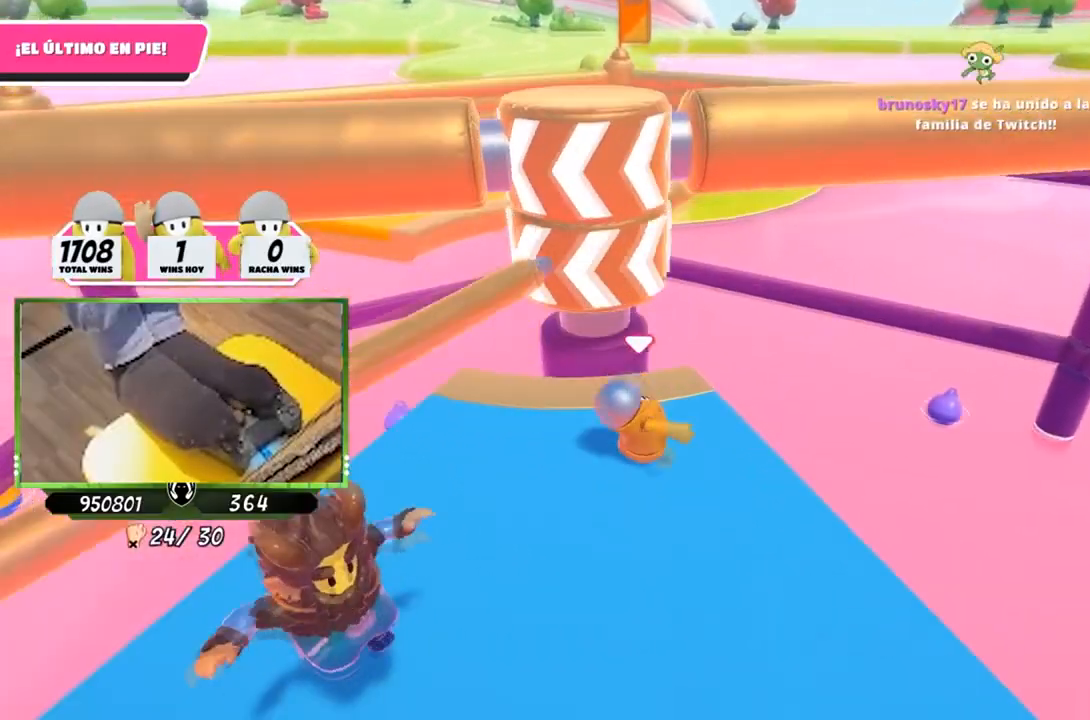
{"buttons": [], "left_stick": "center", "right_stick": "center", "events": [[34, "left_stick", "center"]]}
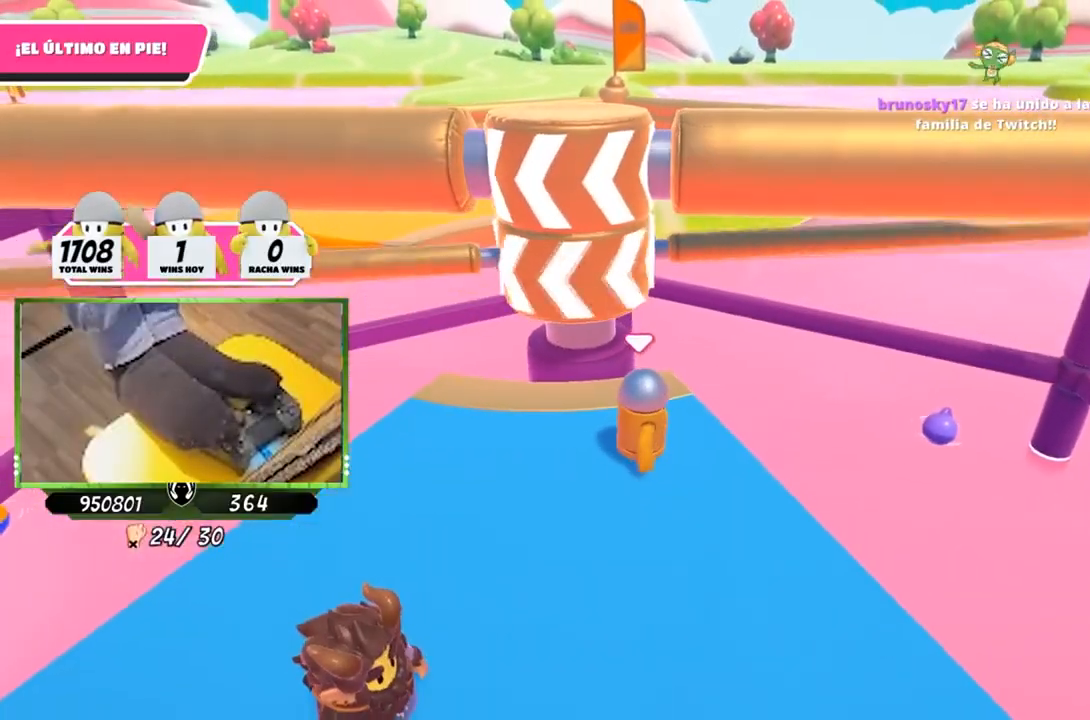
{"buttons": [], "left_stick": "center", "right_stick": "center", "events": [[50, "left_stick", "right"], [217, "left_stick", "center"]]}
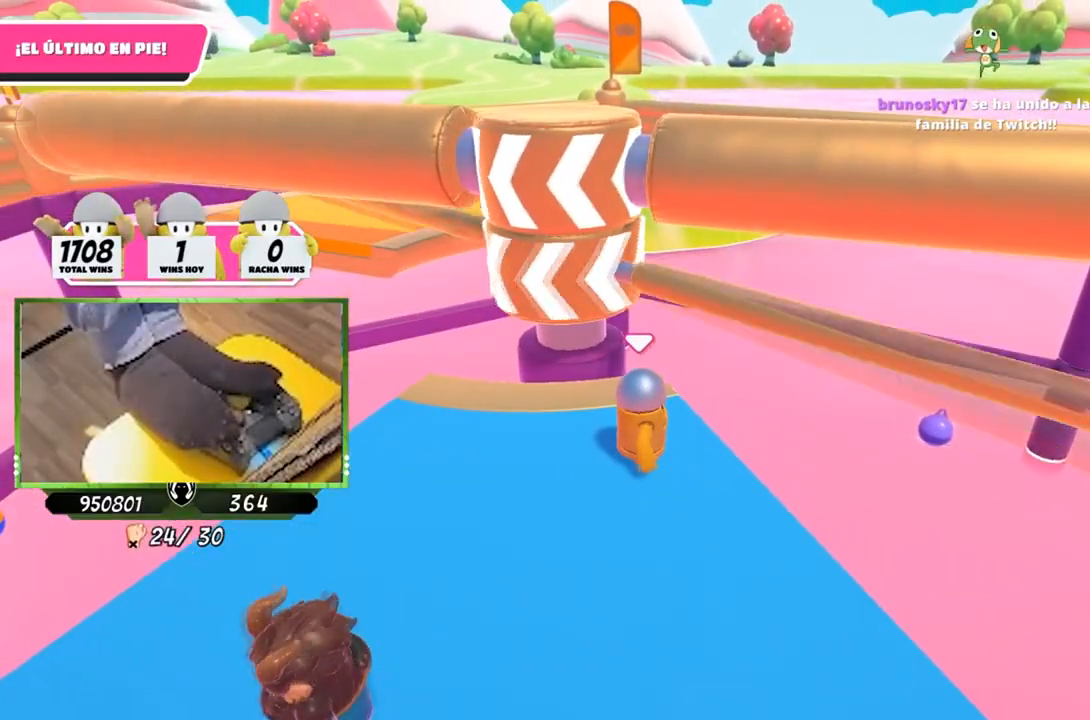
{"buttons": [], "left_stick": "center", "right_stick": "center", "events": [[134, "CROSS", "down"], [184, "CIRCLE", "down"], [317, "CIRCLE", "up"], [367, "CROSS", "up"]]}
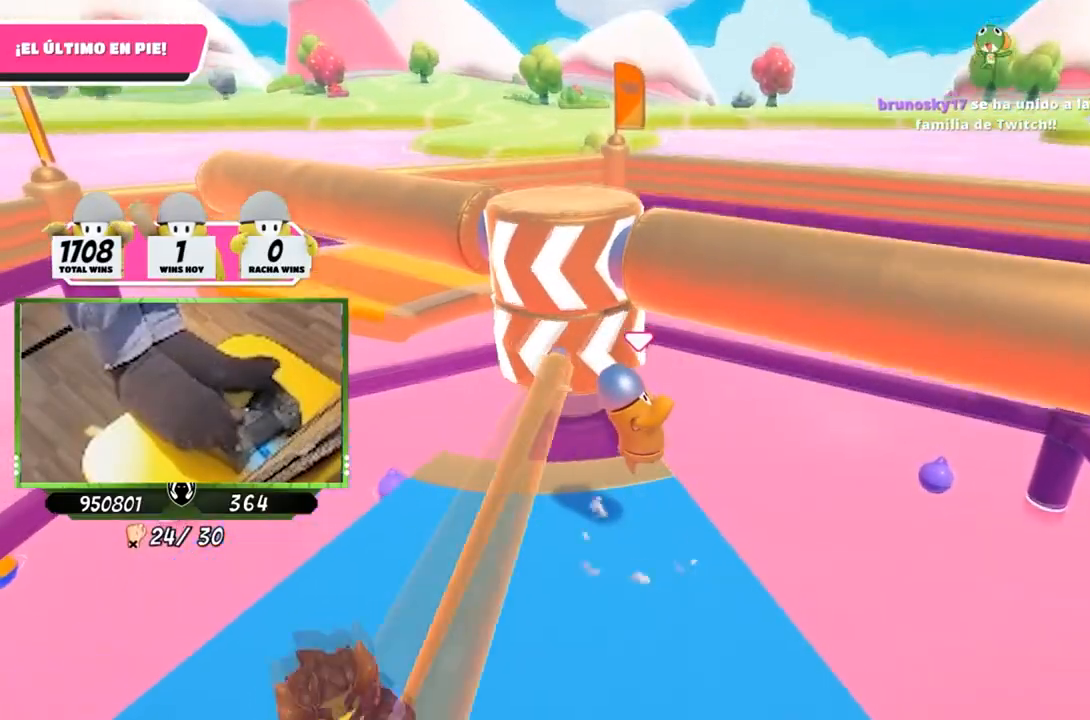
{"buttons": [], "left_stick": "center", "right_stick": "center", "events": [[16, "left_stick", "right"], [116, "L3", "down"], [183, "L3", "up"], [433, "left_stick", "center"]]}
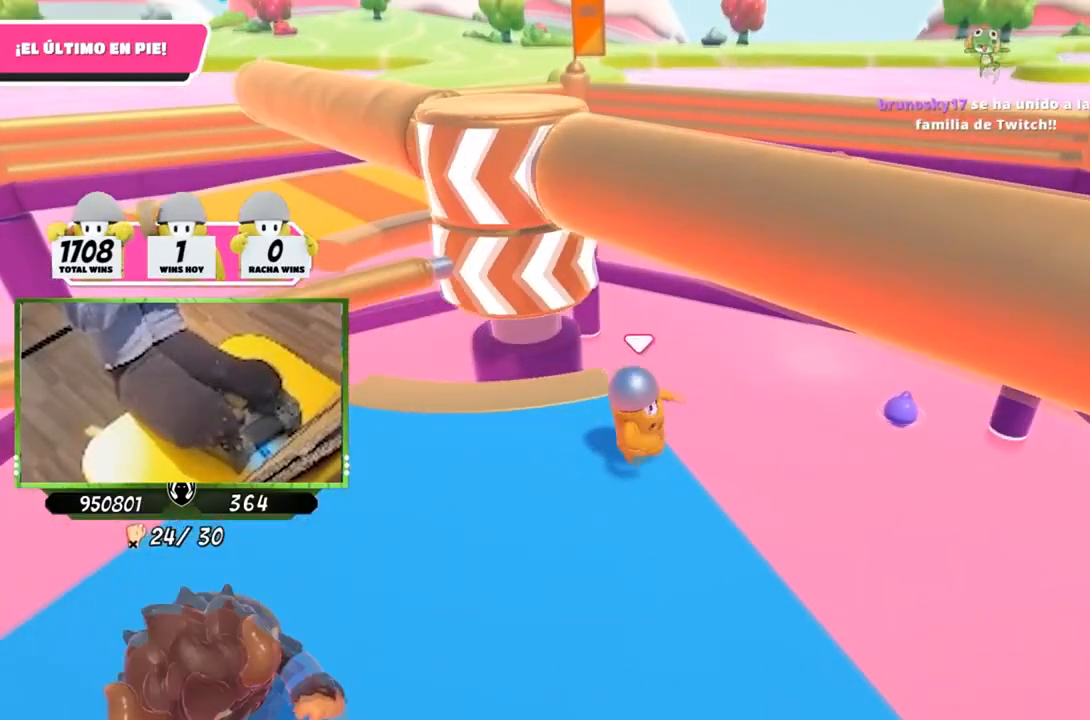
{"buttons": [], "left_stick": "center", "right_stick": "center", "events": []}
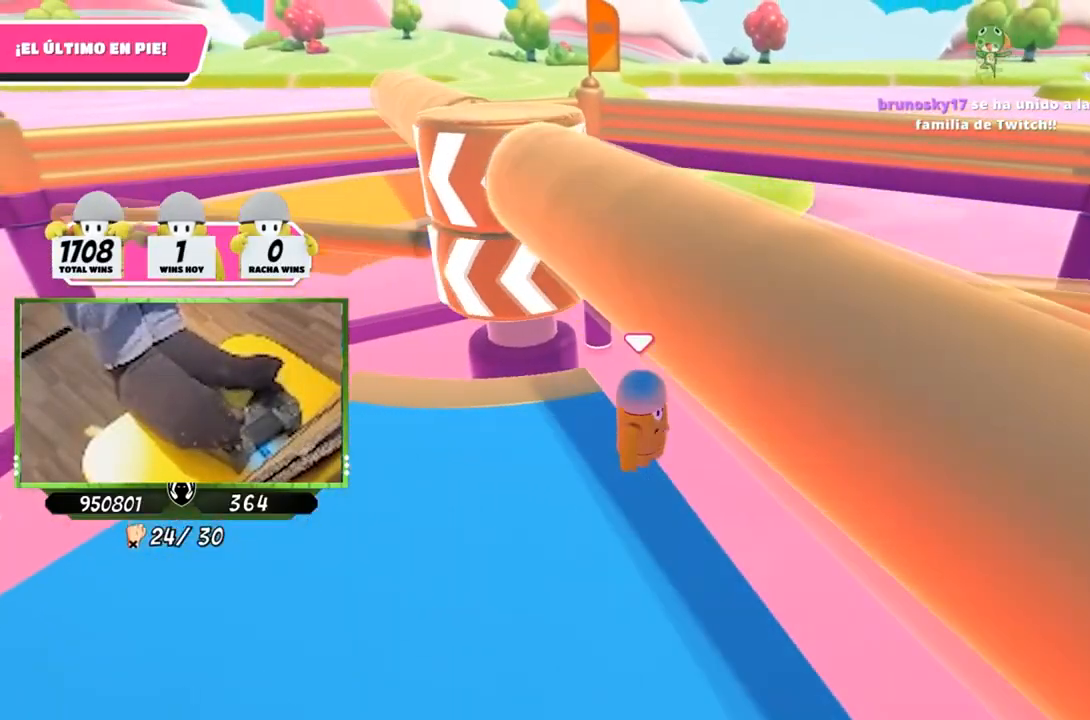
{"buttons": [], "left_stick": "center", "right_stick": "center", "events": [[300, "CROSS", "down"], [350, "CIRCLE", "down"], [450, "CIRCLE", "up"], [467, "CROSS", "up"]]}
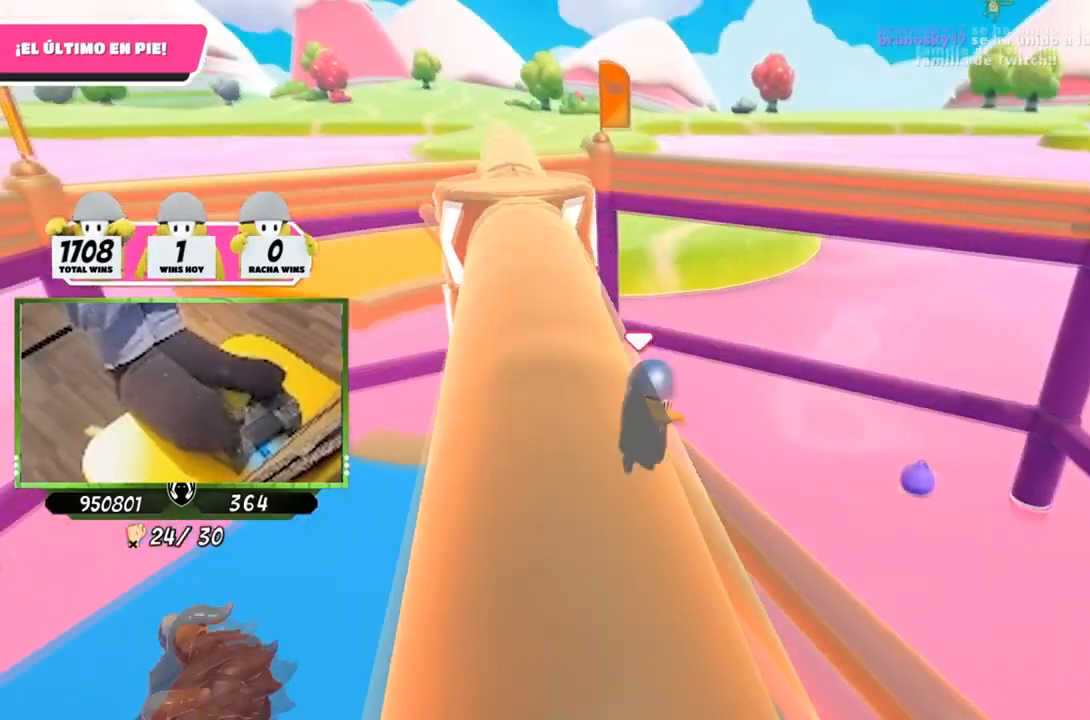
{"buttons": [], "left_stick": "left", "right_stick": "center", "events": [[367, "left_stick", "left"]]}
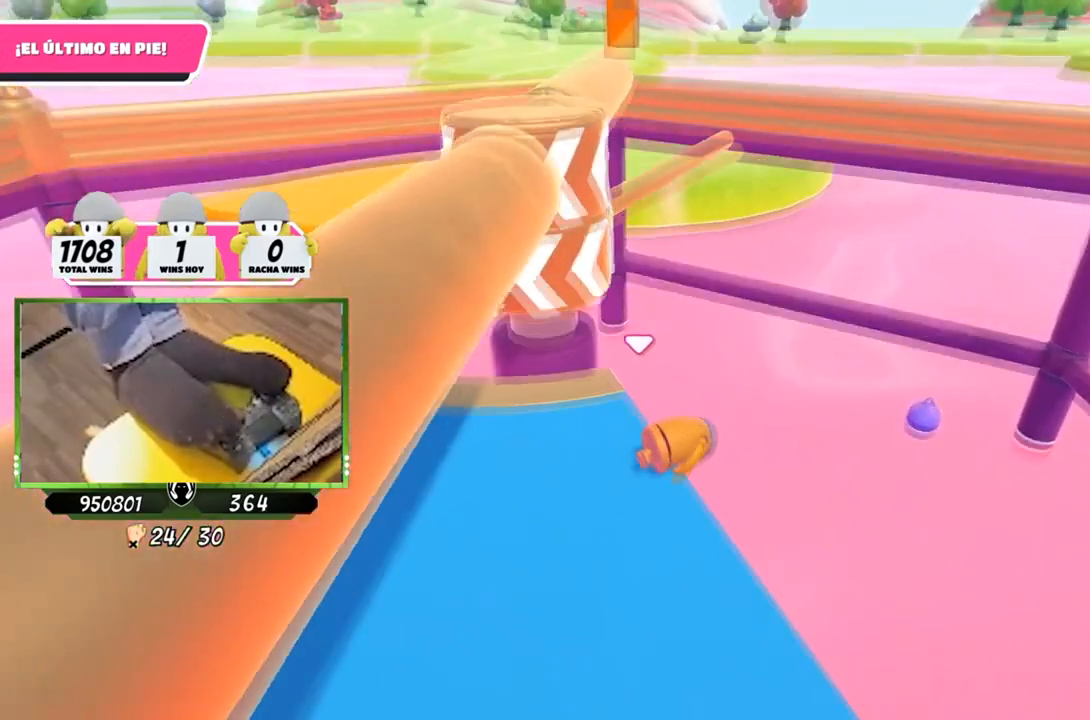
{"buttons": [], "left_stick": "left", "right_stick": "center", "events": []}
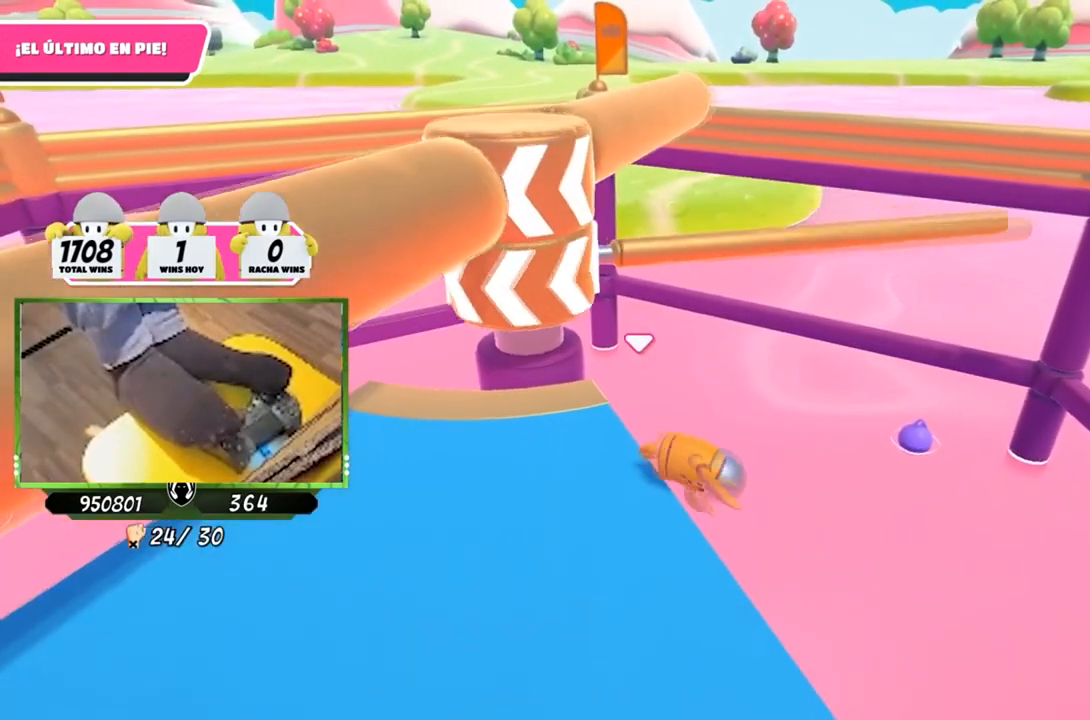
{"buttons": [], "left_stick": "center", "right_stick": "center", "events": [[100, "L3", "down"], [284, "L3", "up"], [351, "left_stick", "center"]]}